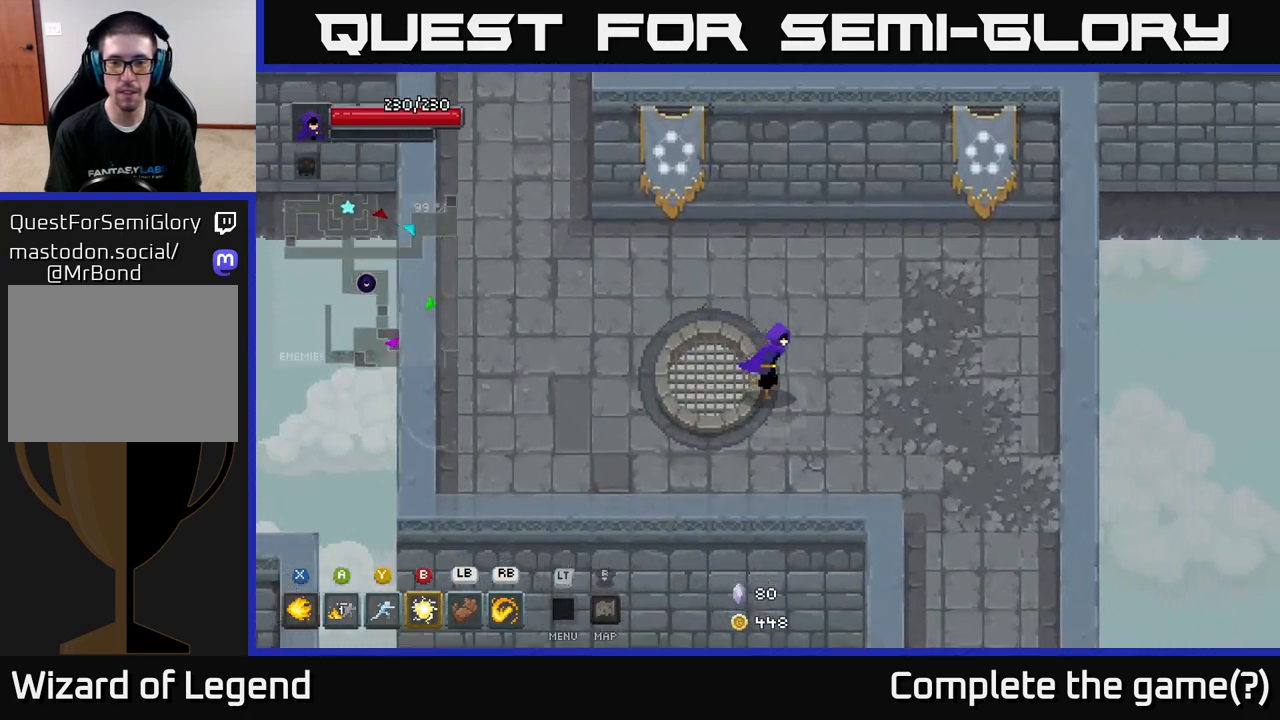
Gameplay with a controller (Xbox layout); each line is a JSON object with the inputs held at the frame after it. "events" lists button and stick changes between this image and that frame as [ms after this image, input, new state], when the widget could be followed in between.
{"buttons": [], "left_stick": "down-right", "right_stick": "center", "events": []}
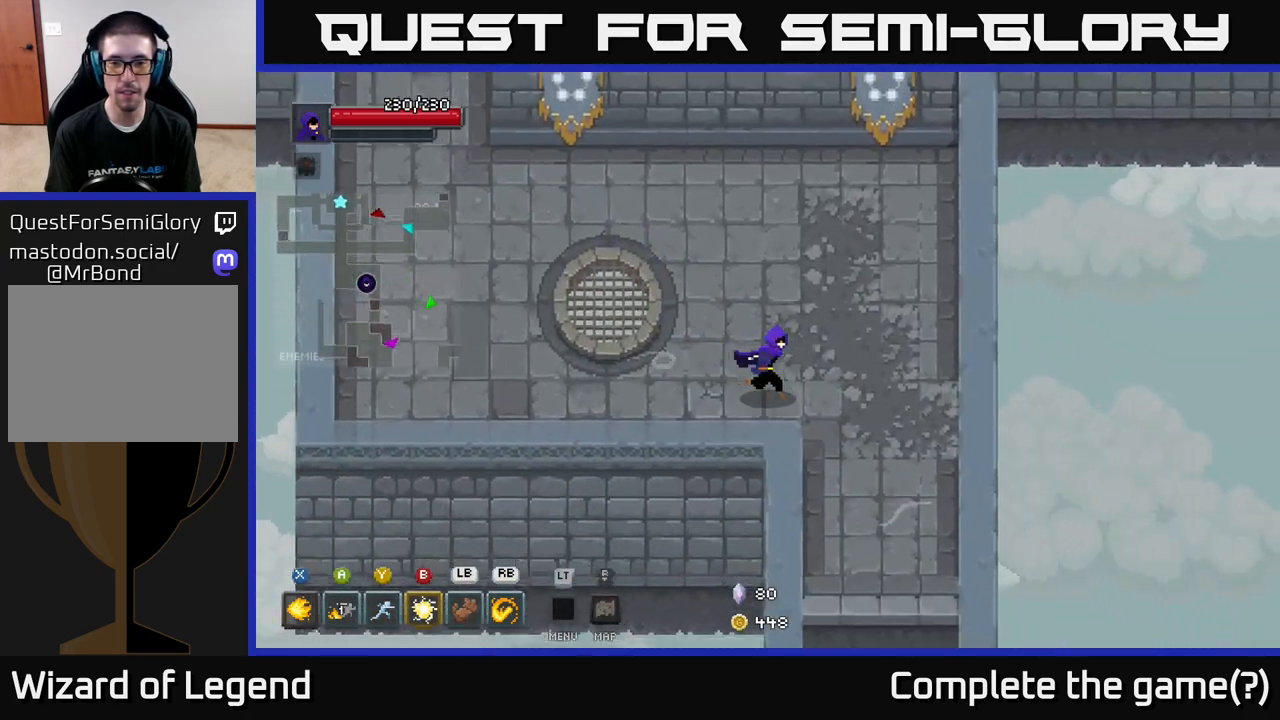
{"buttons": [], "left_stick": "down", "right_stick": "center", "events": [[350, "left_stick", "down"]]}
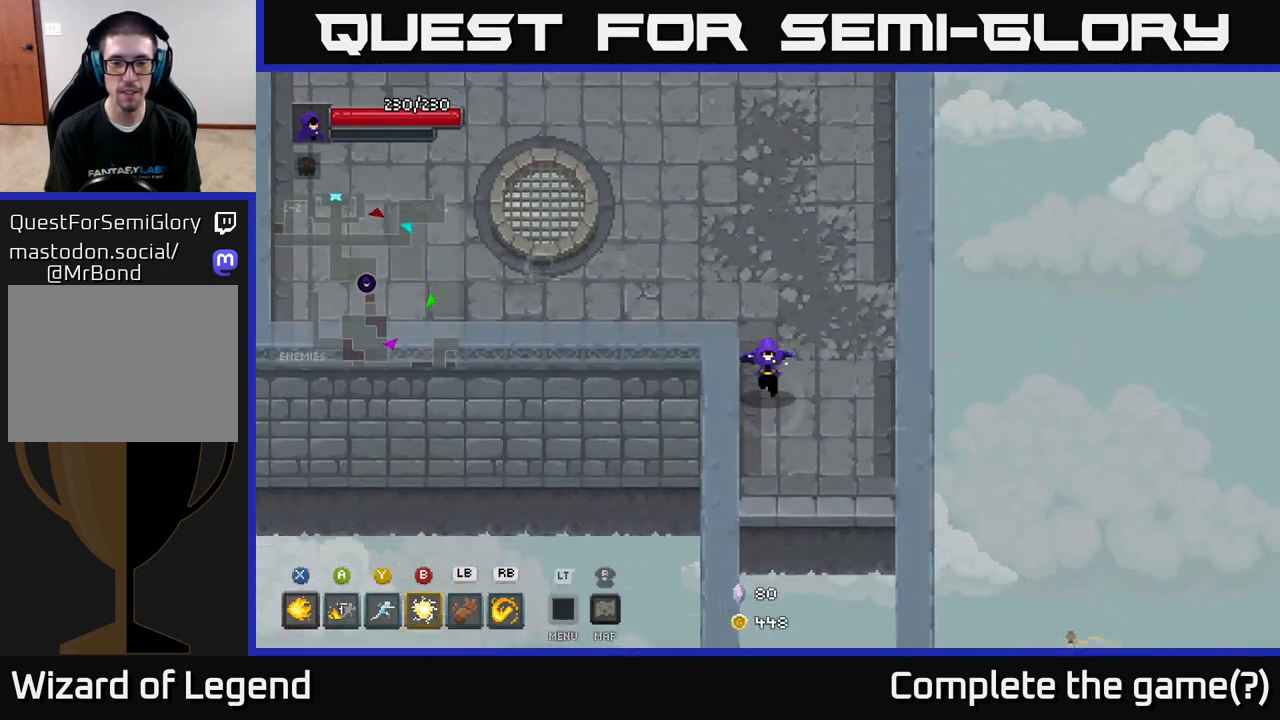
{"buttons": [], "left_stick": "down", "right_stick": "center", "events": []}
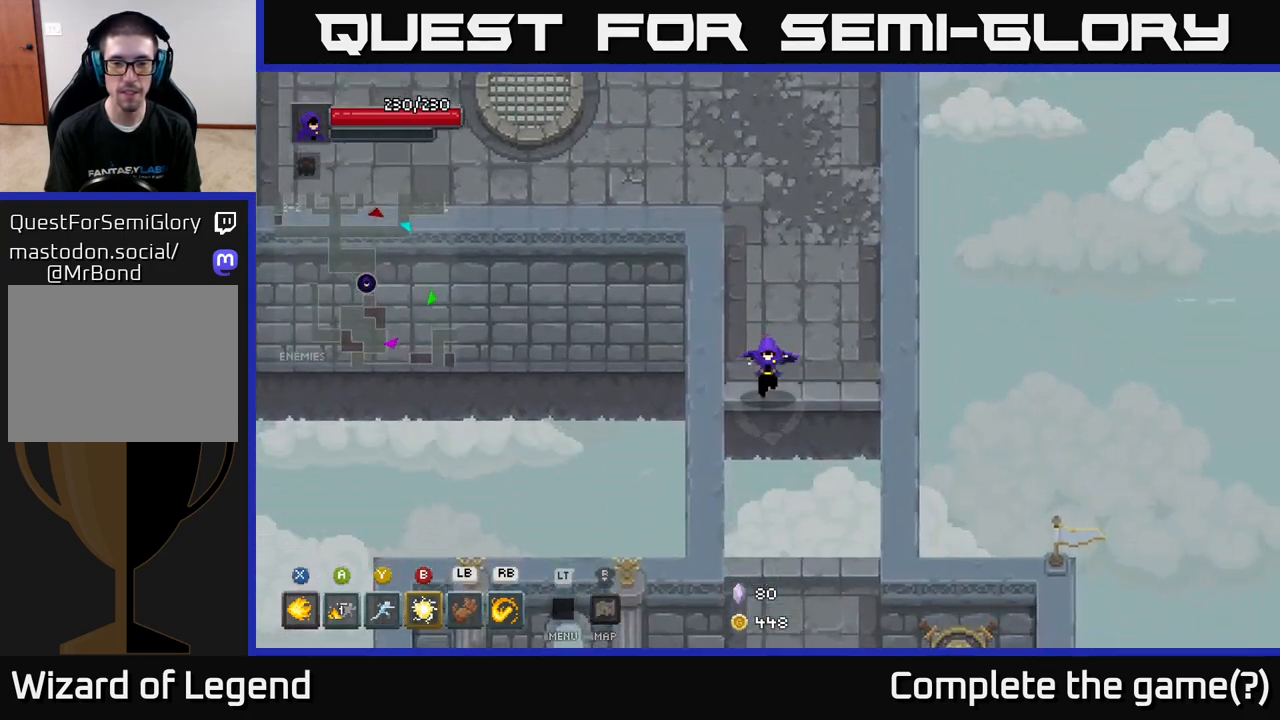
{"buttons": [], "left_stick": "down", "right_stick": "center", "events": [[50, "A", "down"], [200, "A", "up"]]}
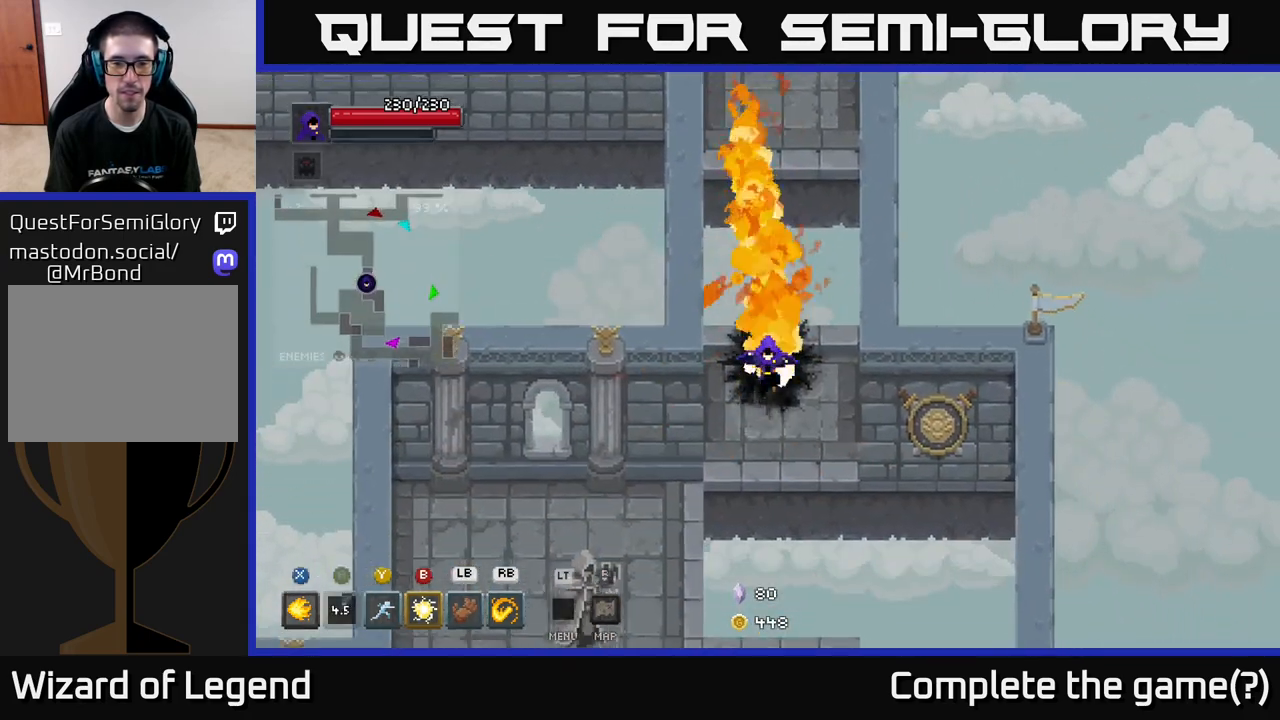
{"buttons": [], "left_stick": "down-left", "right_stick": "center", "events": [[33, "left_stick", "down-left"]]}
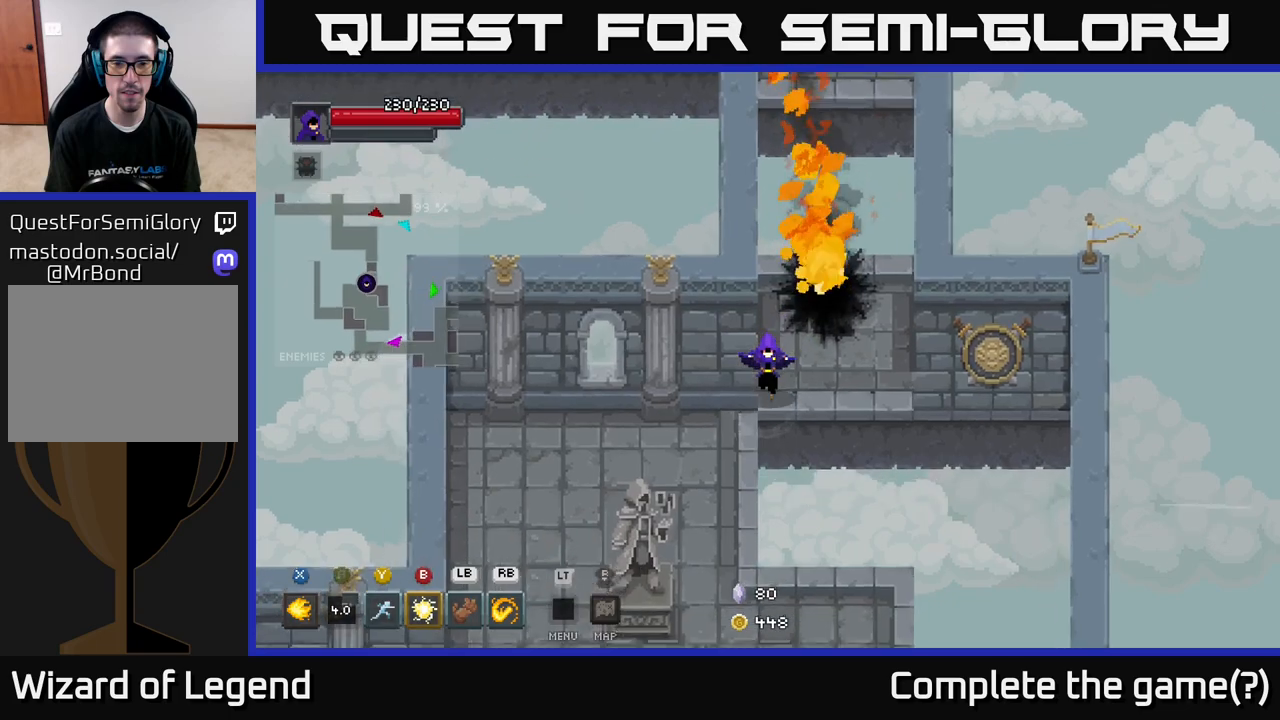
{"buttons": [], "left_stick": "down-left", "right_stick": "center", "events": [[33, "A", "down"], [183, "A", "up"]]}
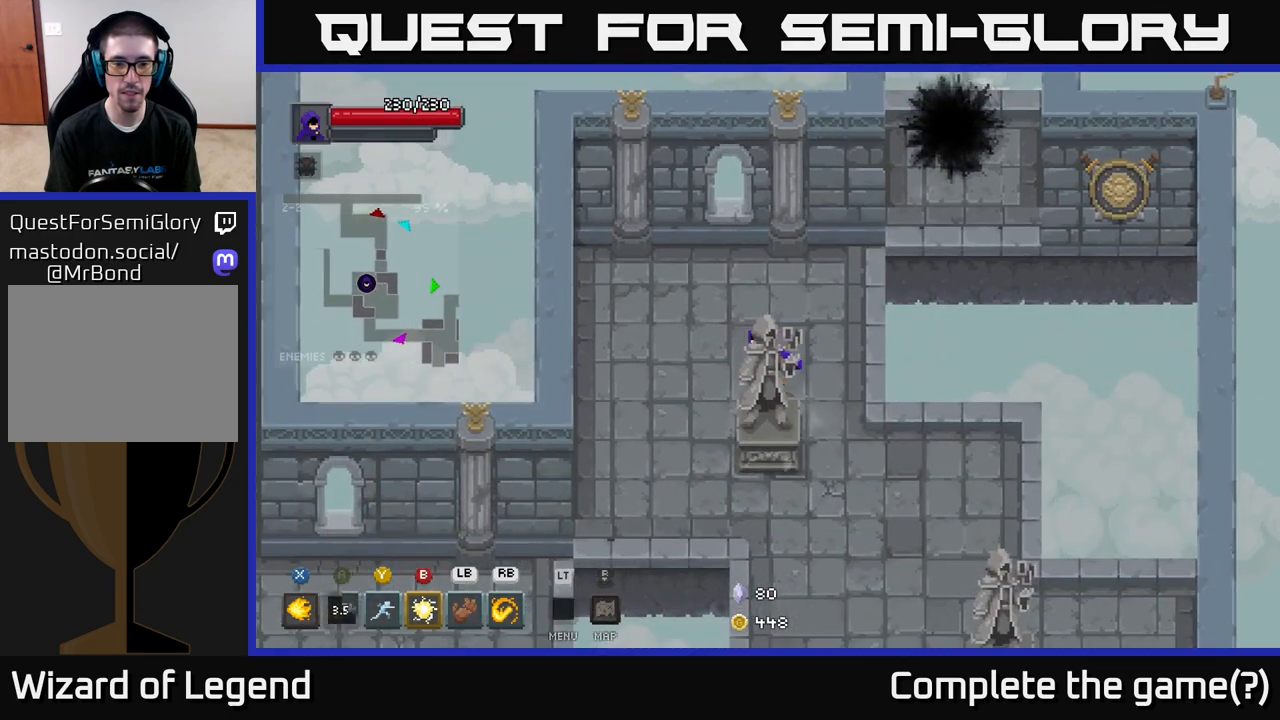
{"buttons": [], "left_stick": "down-left", "right_stick": "center", "events": []}
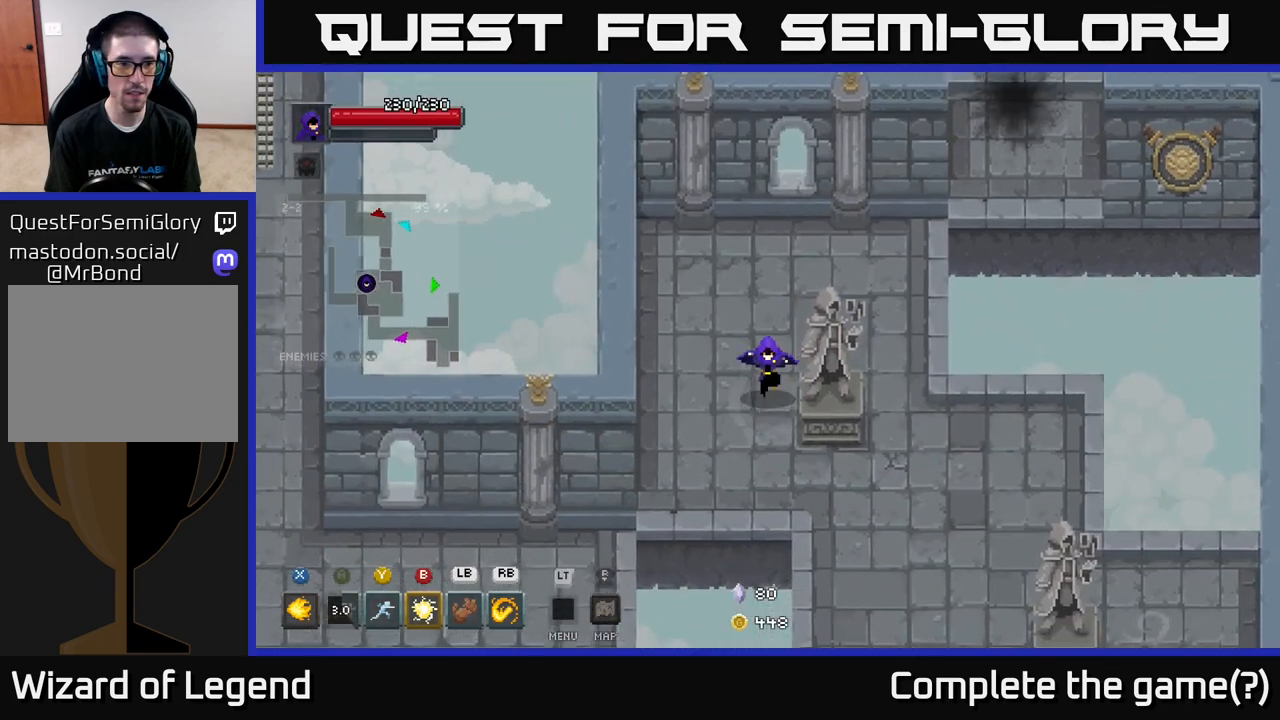
{"buttons": [], "left_stick": "down-left", "right_stick": "center", "events": []}
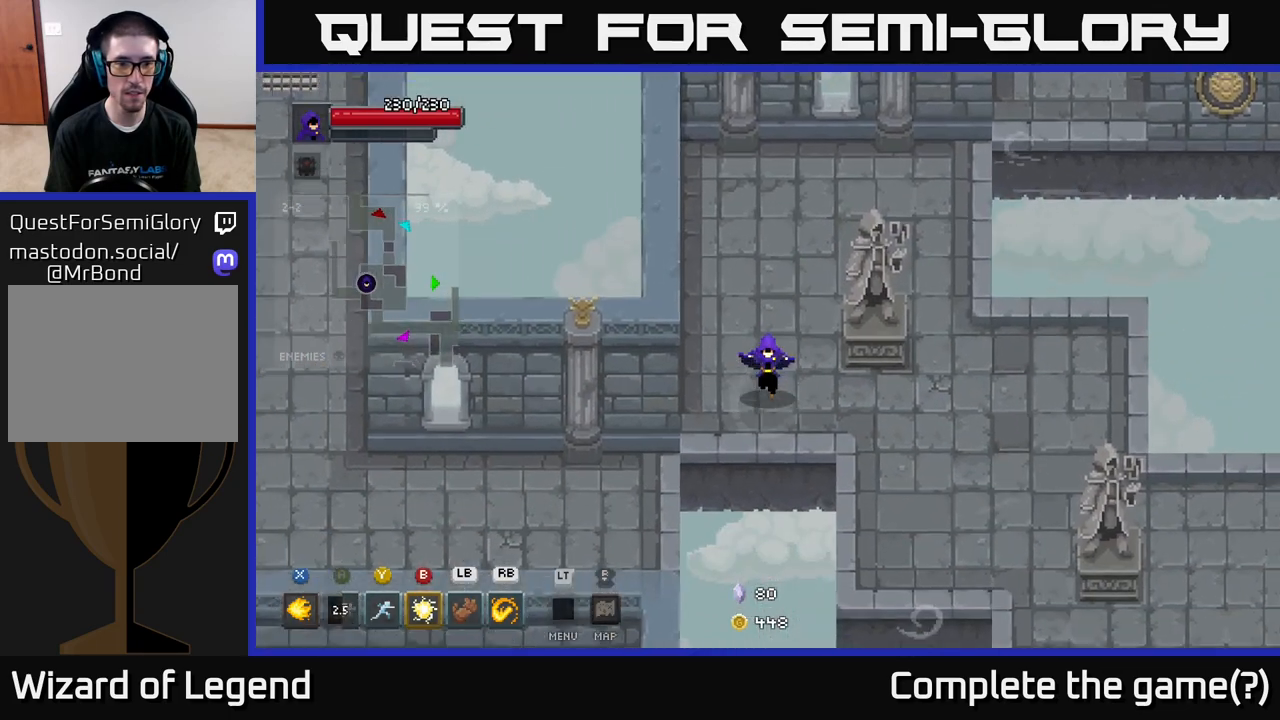
{"buttons": [], "left_stick": "down-left", "right_stick": "center", "events": [[300, "A", "down"], [467, "A", "up"]]}
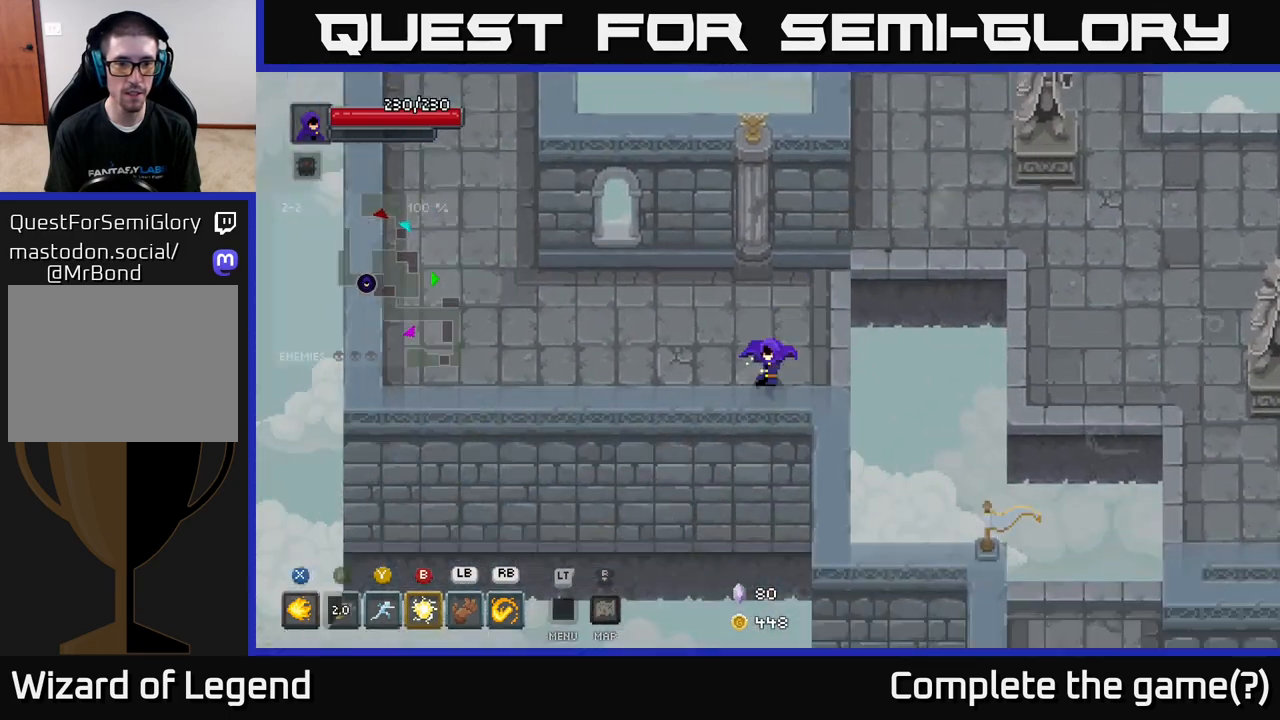
{"buttons": [], "left_stick": "left", "right_stick": "center", "events": [[17, "left_stick", "left"]]}
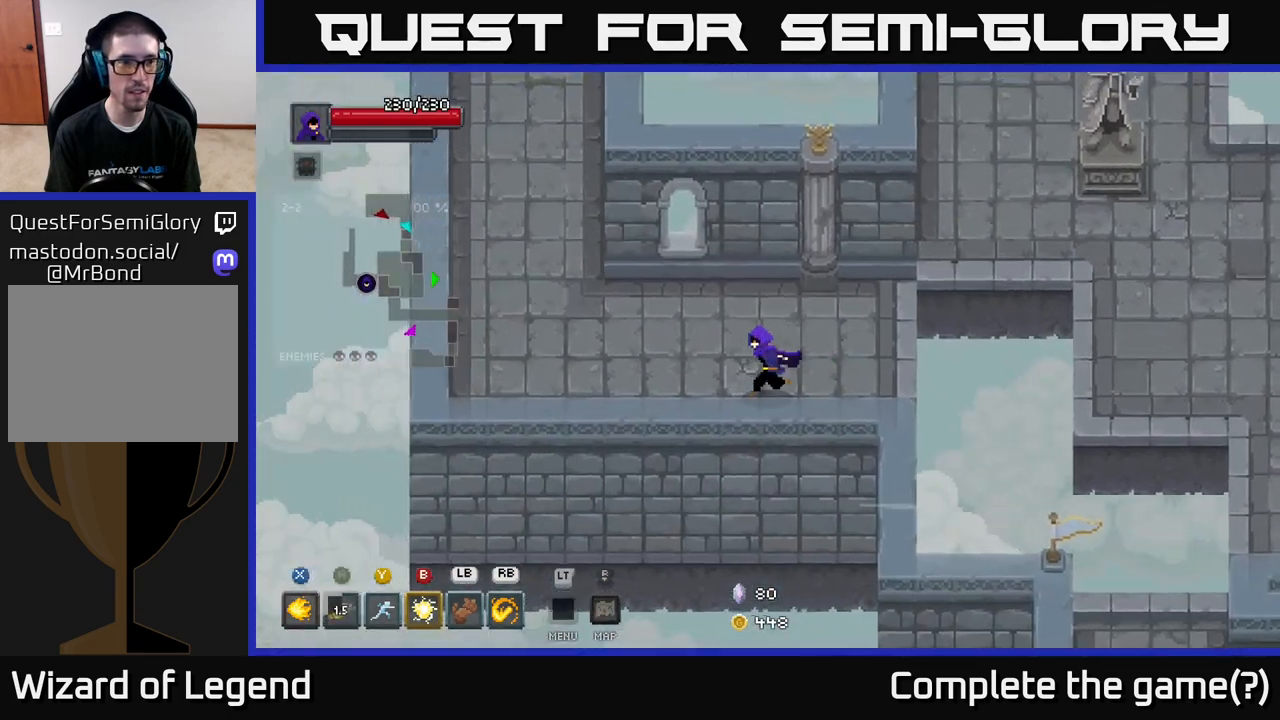
{"buttons": [], "left_stick": "up-left", "right_stick": "center", "events": [[467, "left_stick", "up-left"]]}
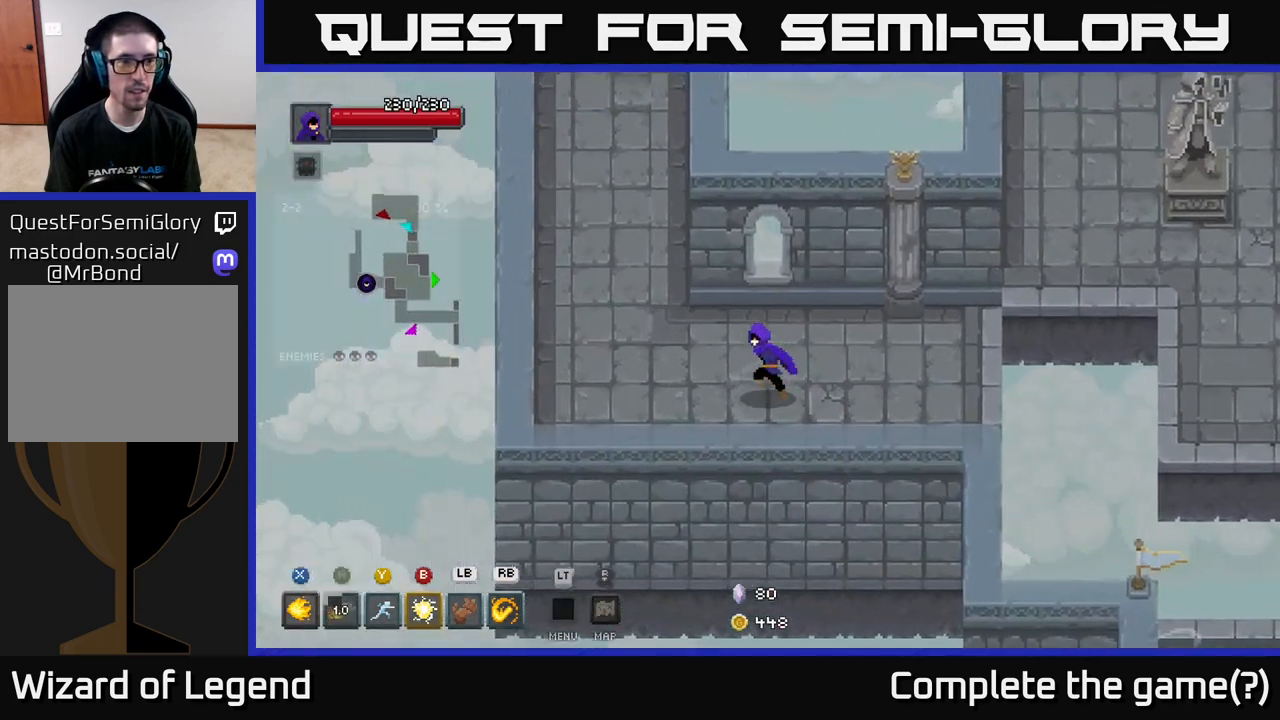
{"buttons": [], "left_stick": "up-left", "right_stick": "center", "events": []}
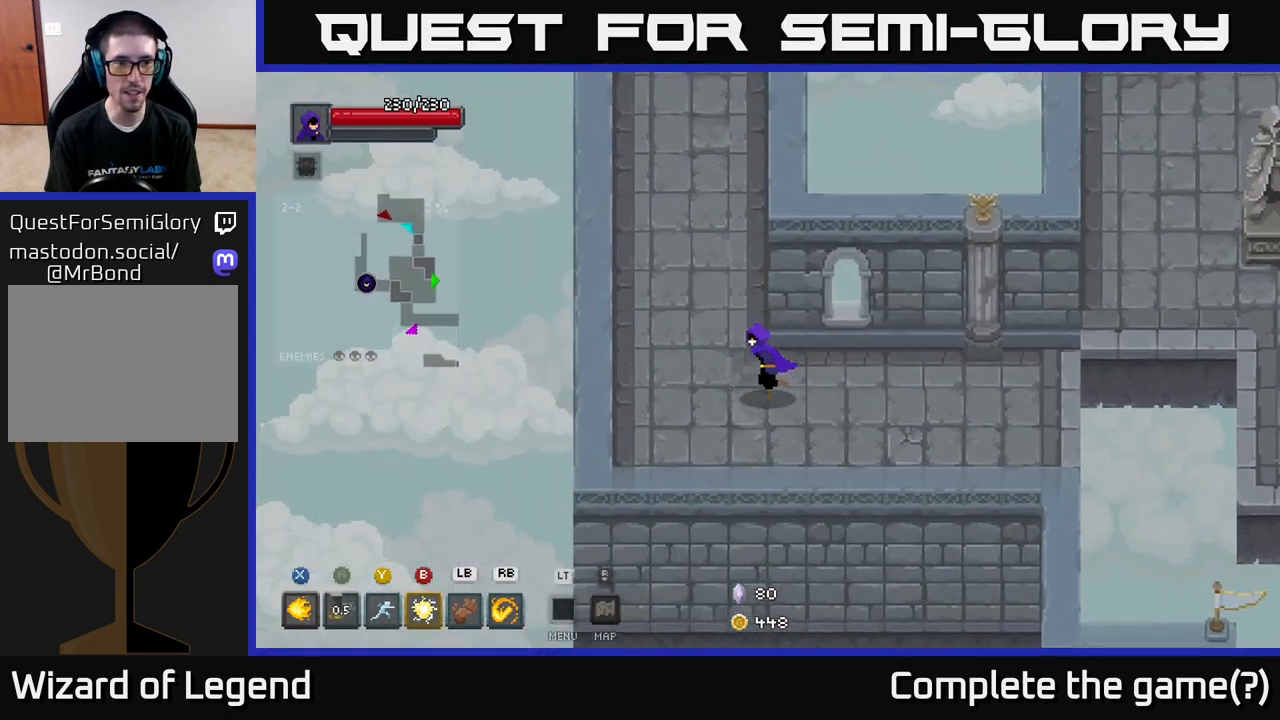
{"buttons": [], "left_stick": "up", "right_stick": "center", "events": [[433, "left_stick", "up"]]}
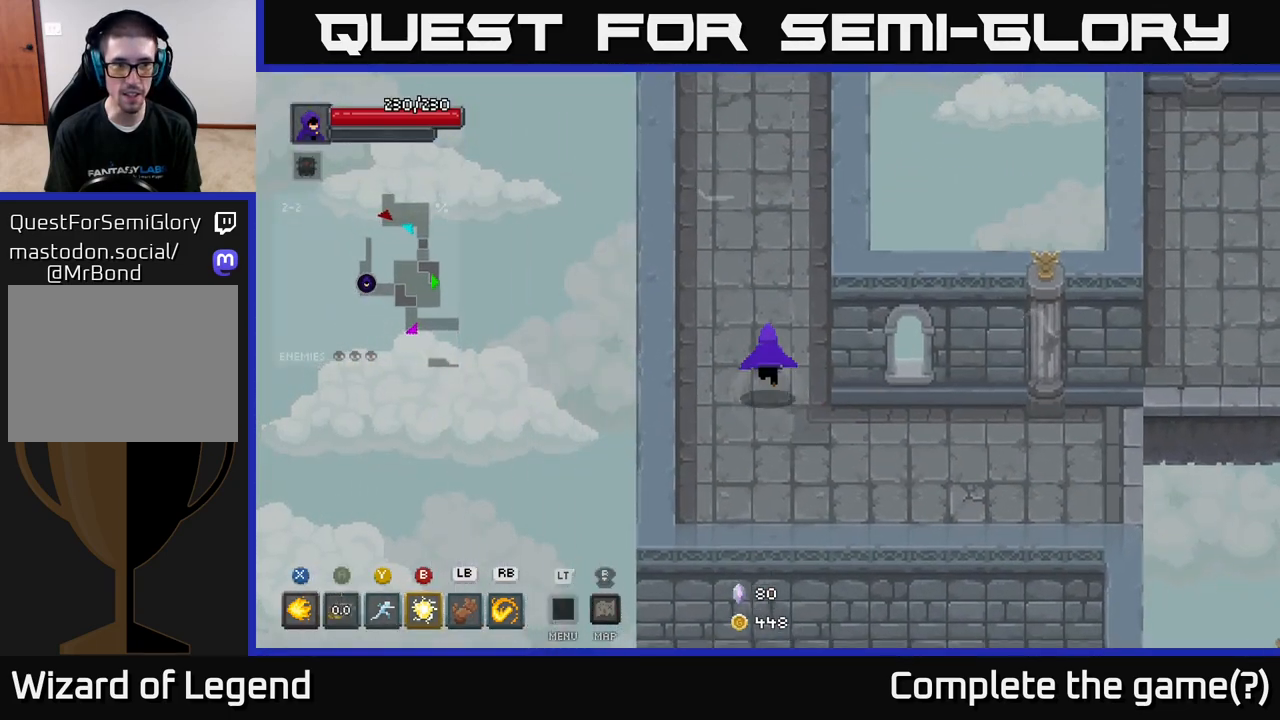
{"buttons": [], "left_stick": "up", "right_stick": "center", "events": []}
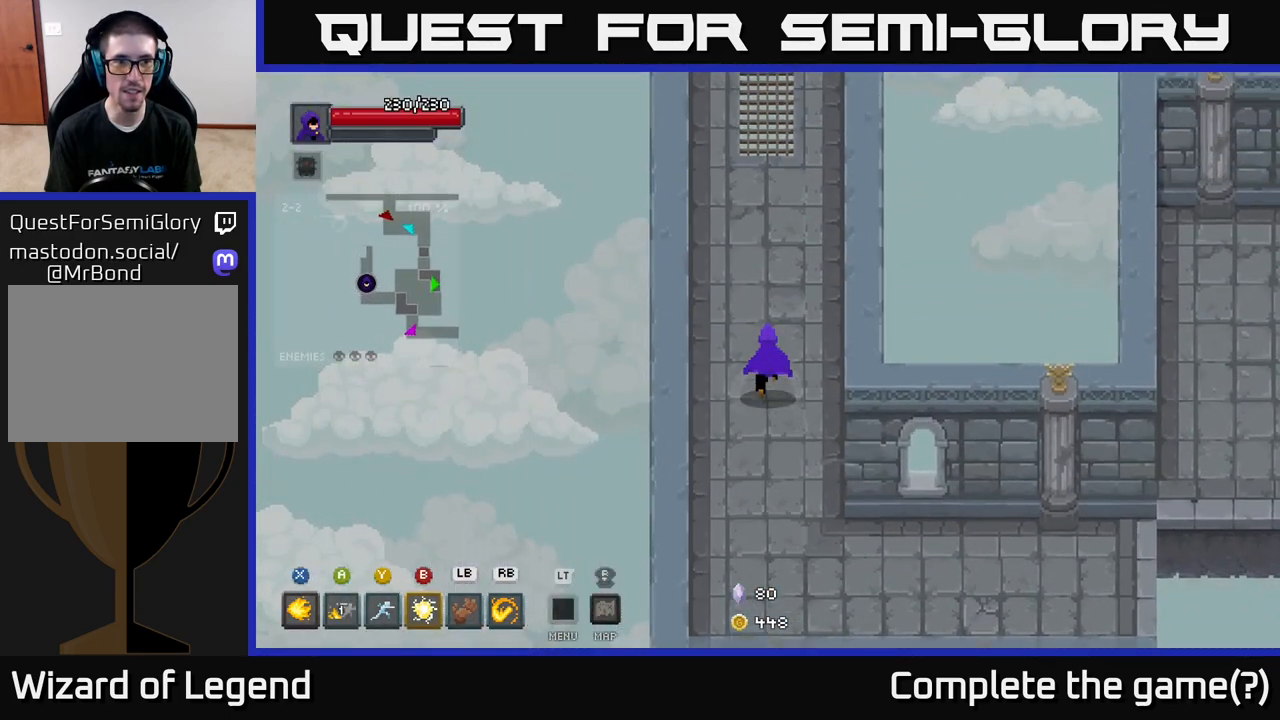
{"buttons": [], "left_stick": "up", "right_stick": "center", "events": []}
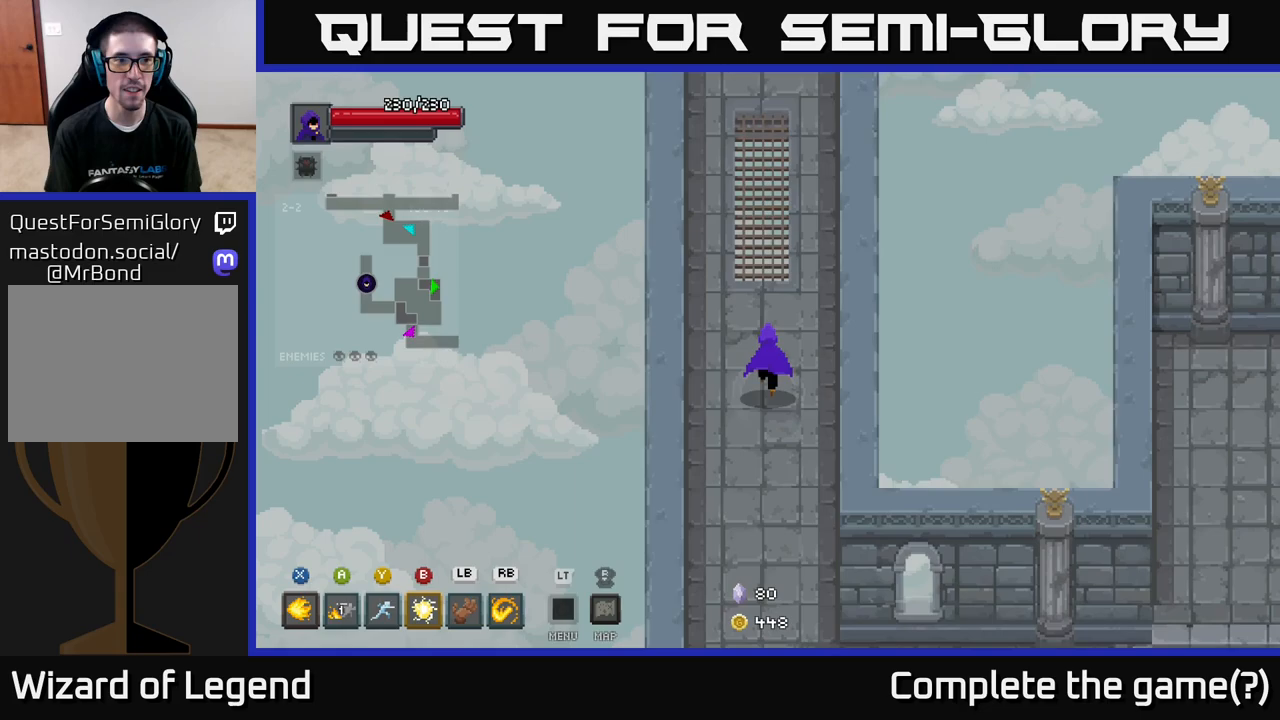
{"buttons": [], "left_stick": "down", "right_stick": "center", "events": [[267, "left_stick", "left"], [333, "left_stick", "down-left"], [467, "left_stick", "down"]]}
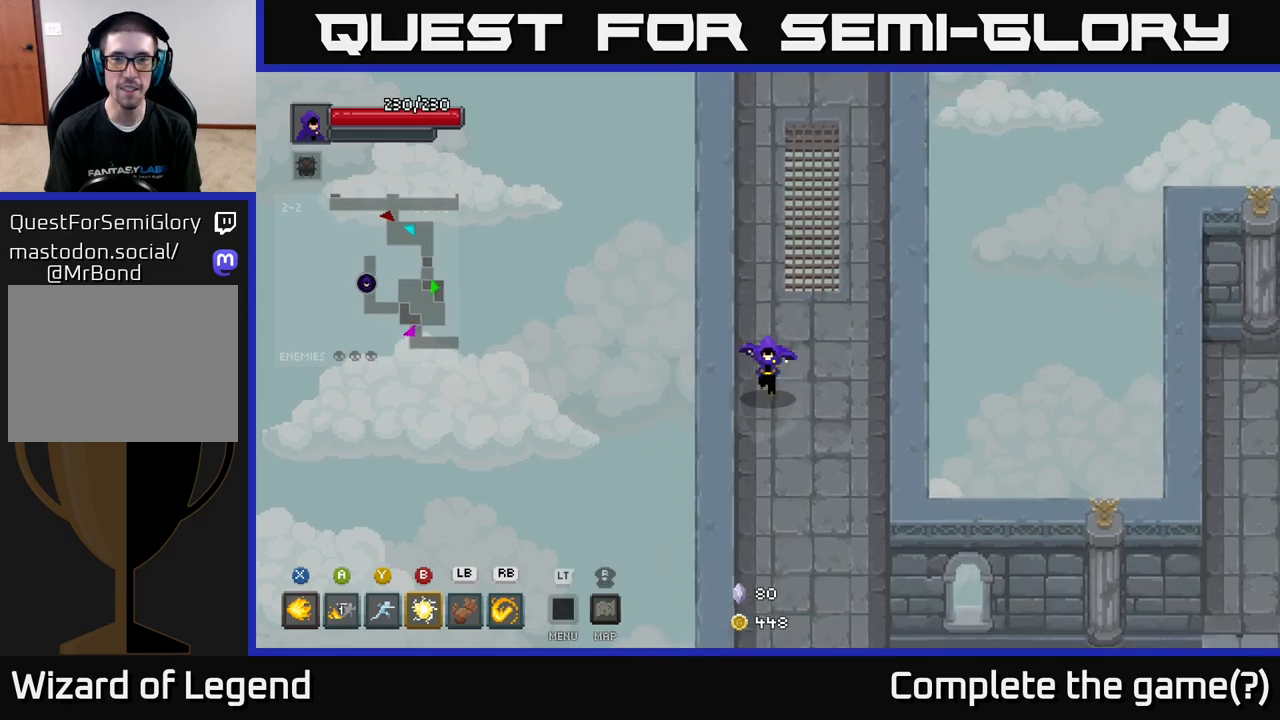
{"buttons": [], "left_stick": "down-right", "right_stick": "center", "events": [[500, "left_stick", "down-right"]]}
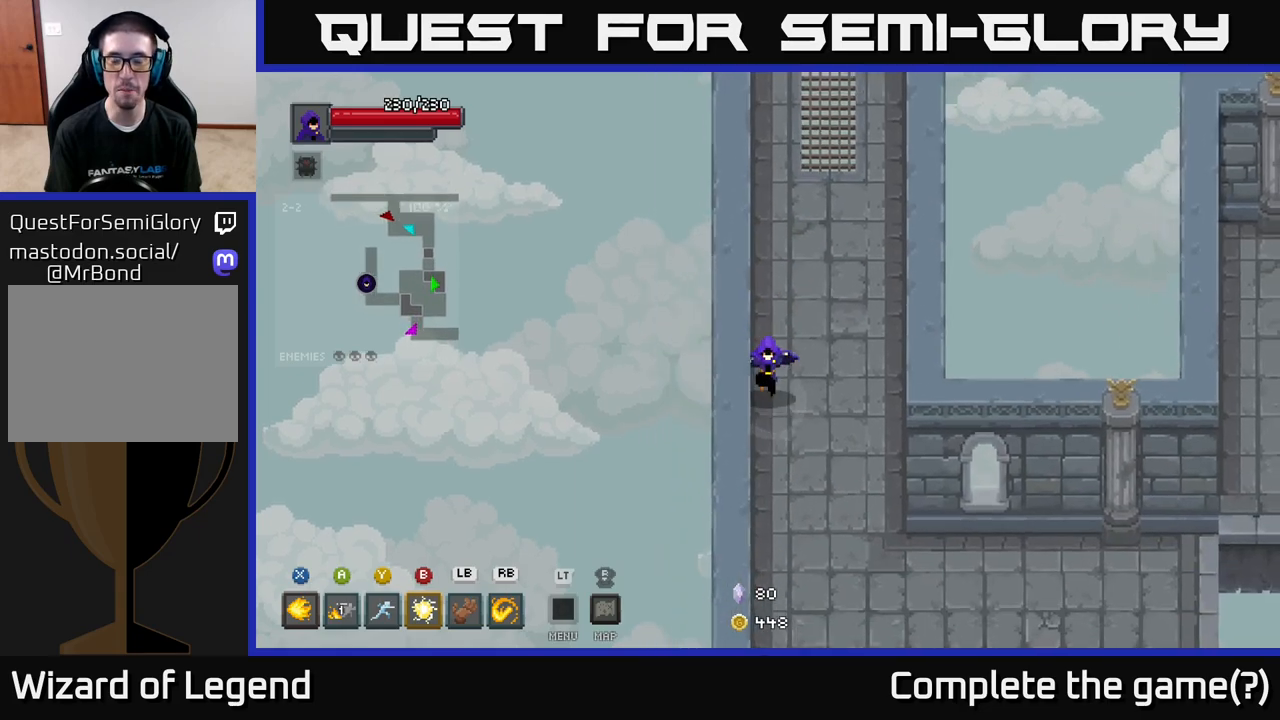
{"buttons": [], "left_stick": "down-right", "right_stick": "center", "events": []}
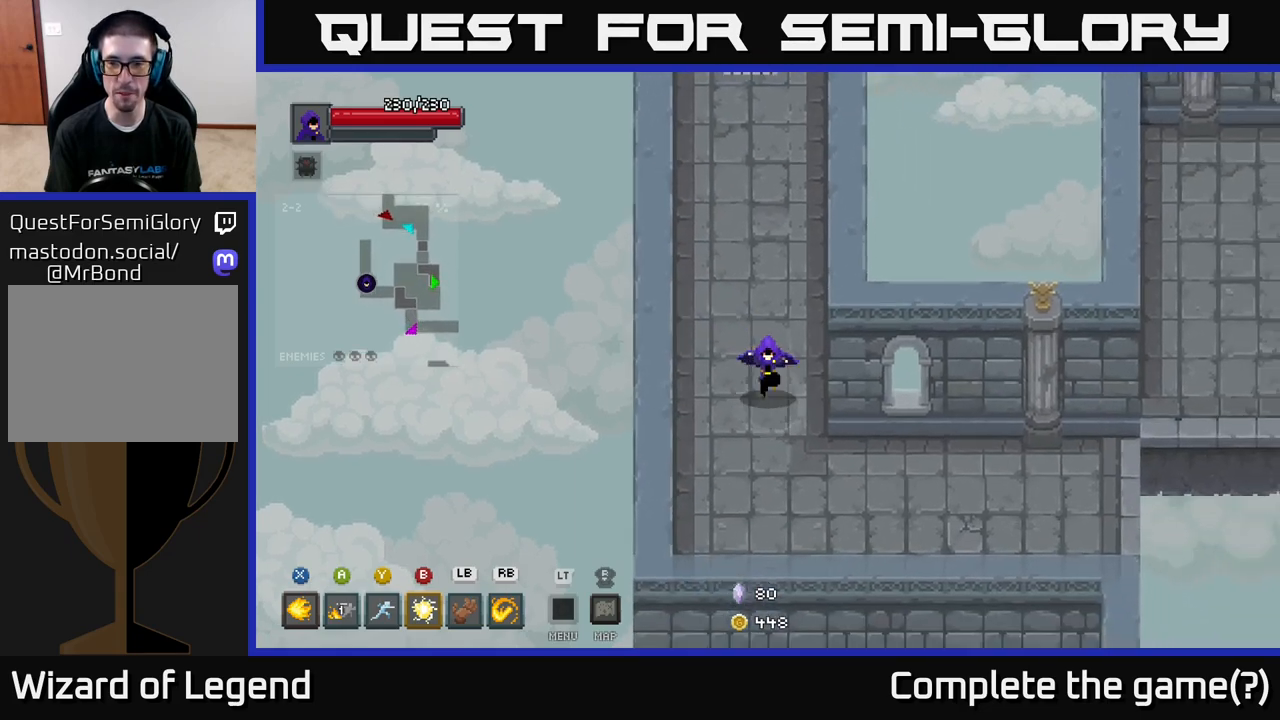
{"buttons": [], "left_stick": "down-right", "right_stick": "center", "events": []}
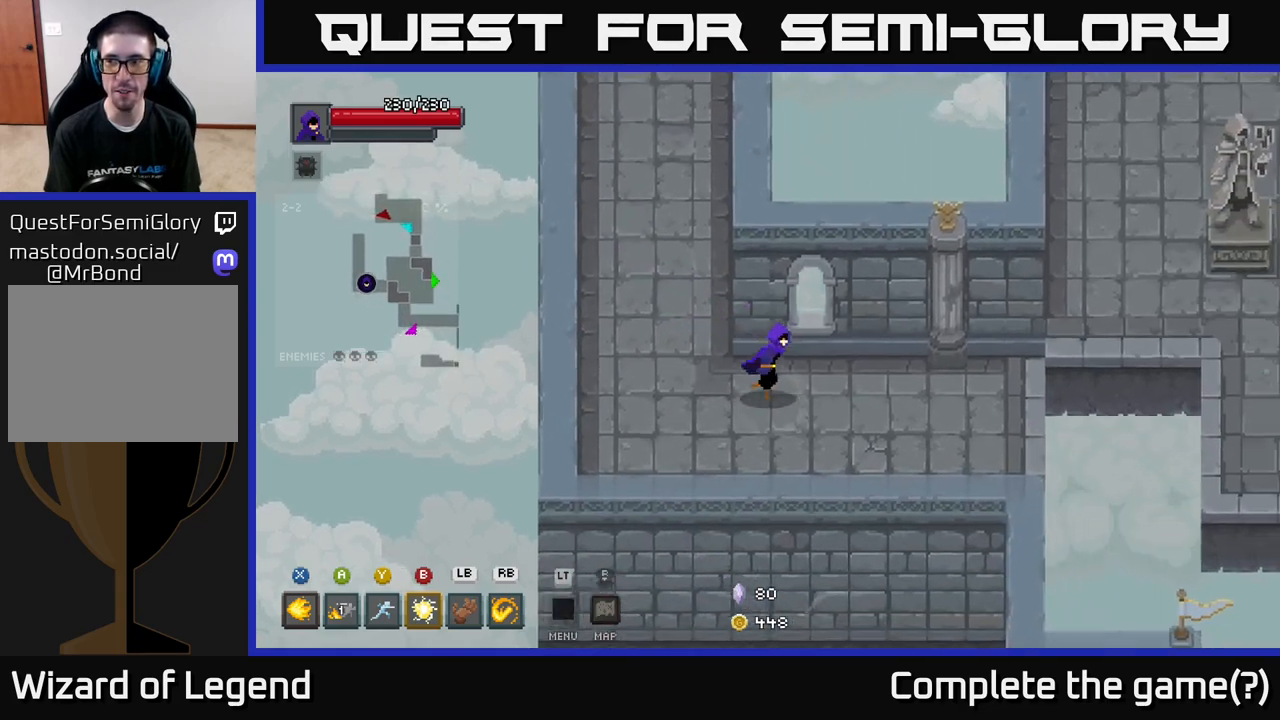
{"buttons": [], "left_stick": "right", "right_stick": "center", "events": [[117, "left_stick", "right"]]}
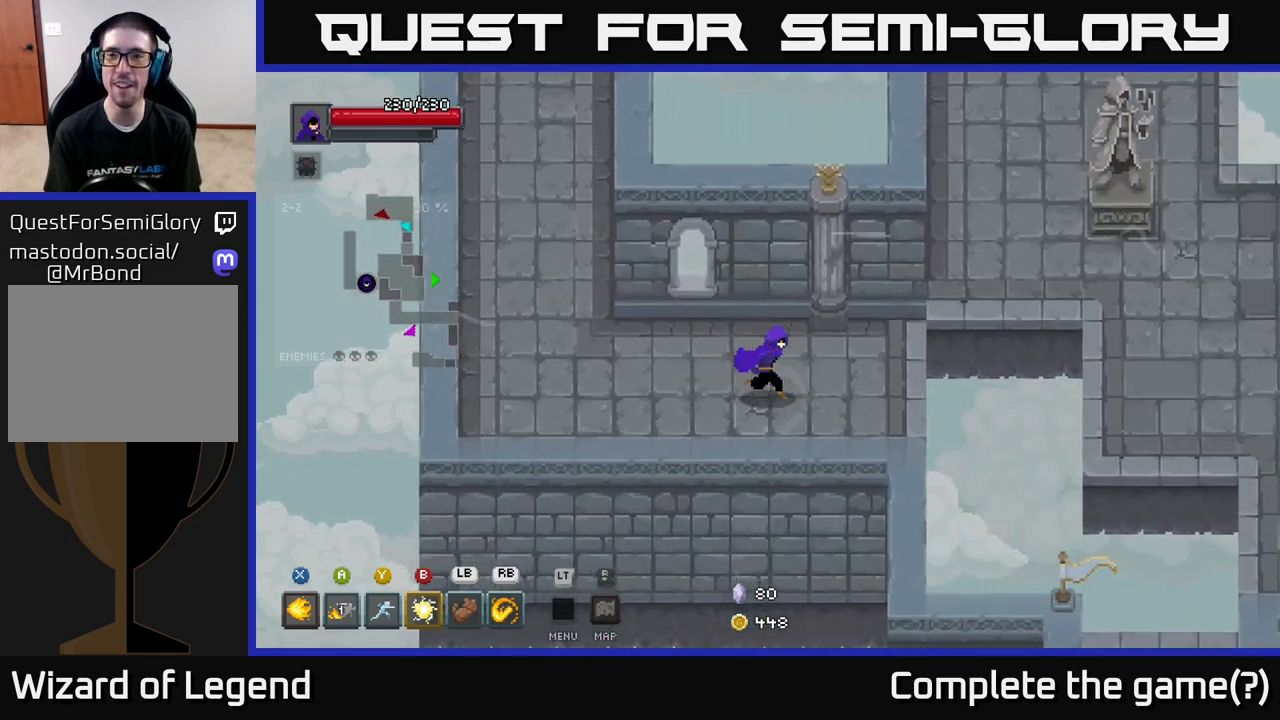
{"buttons": [], "left_stick": "up-right", "right_stick": "center", "events": [[233, "left_stick", "up-right"]]}
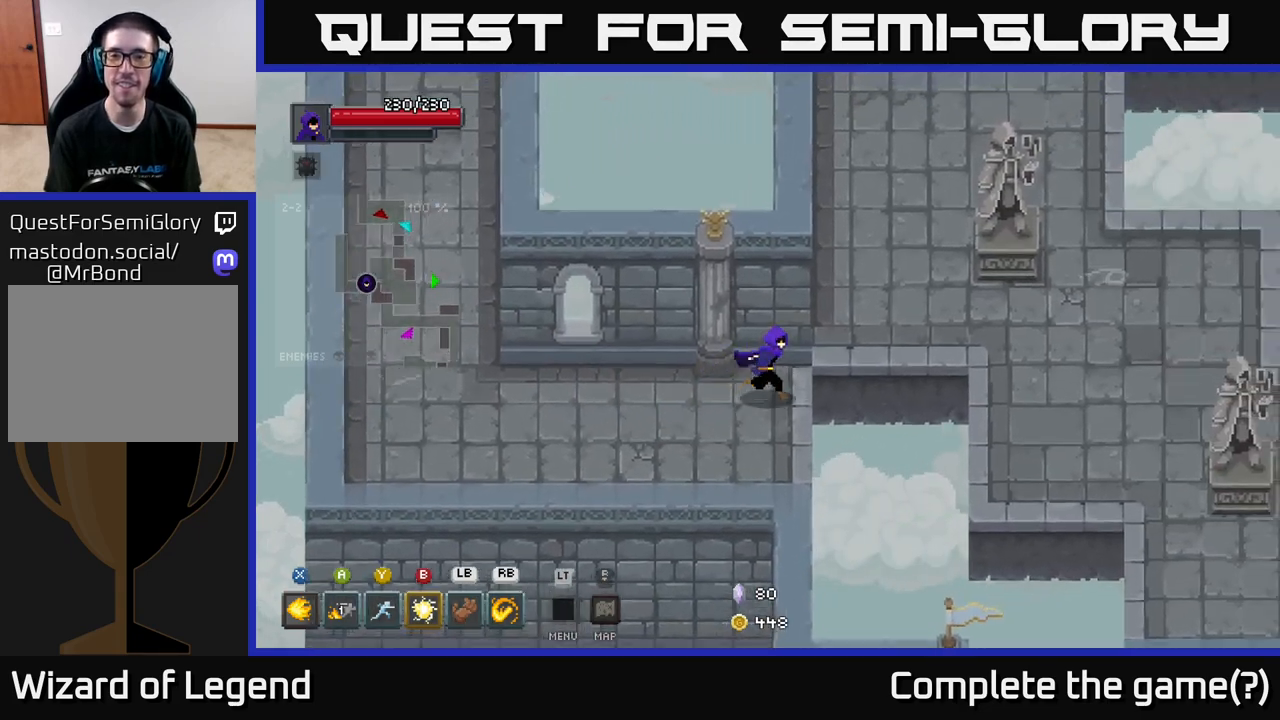
{"buttons": [], "left_stick": "up", "right_stick": "center", "events": [[50, "A", "down"], [167, "A", "up"], [317, "left_stick", "up"]]}
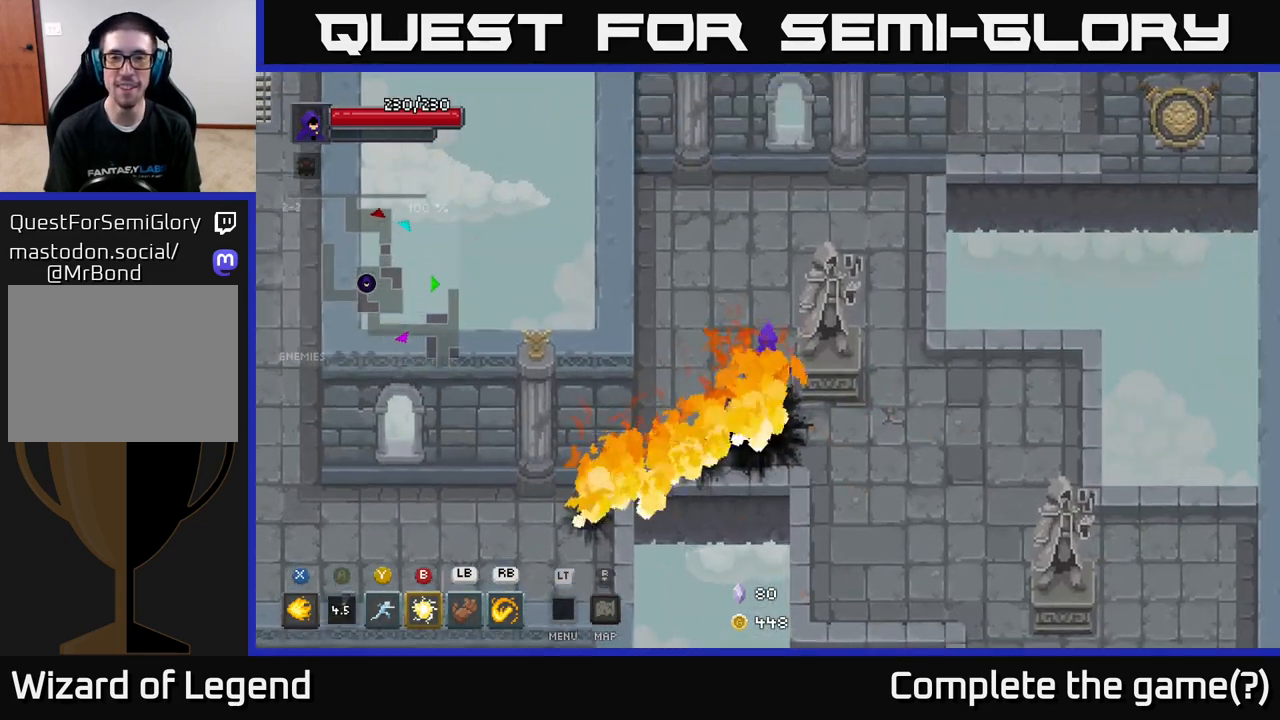
{"buttons": [], "left_stick": "up-right", "right_stick": "center", "events": [[300, "left_stick", "up-right"]]}
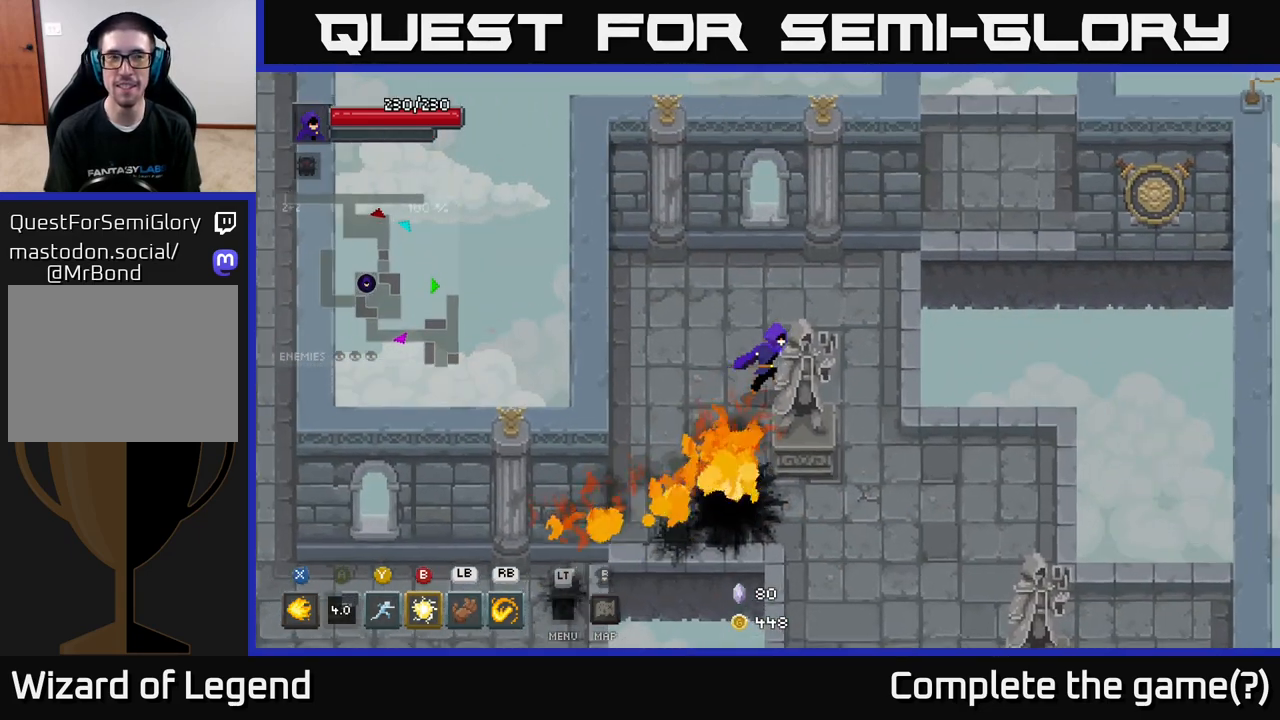
{"buttons": [], "left_stick": "up-right", "right_stick": "center", "events": []}
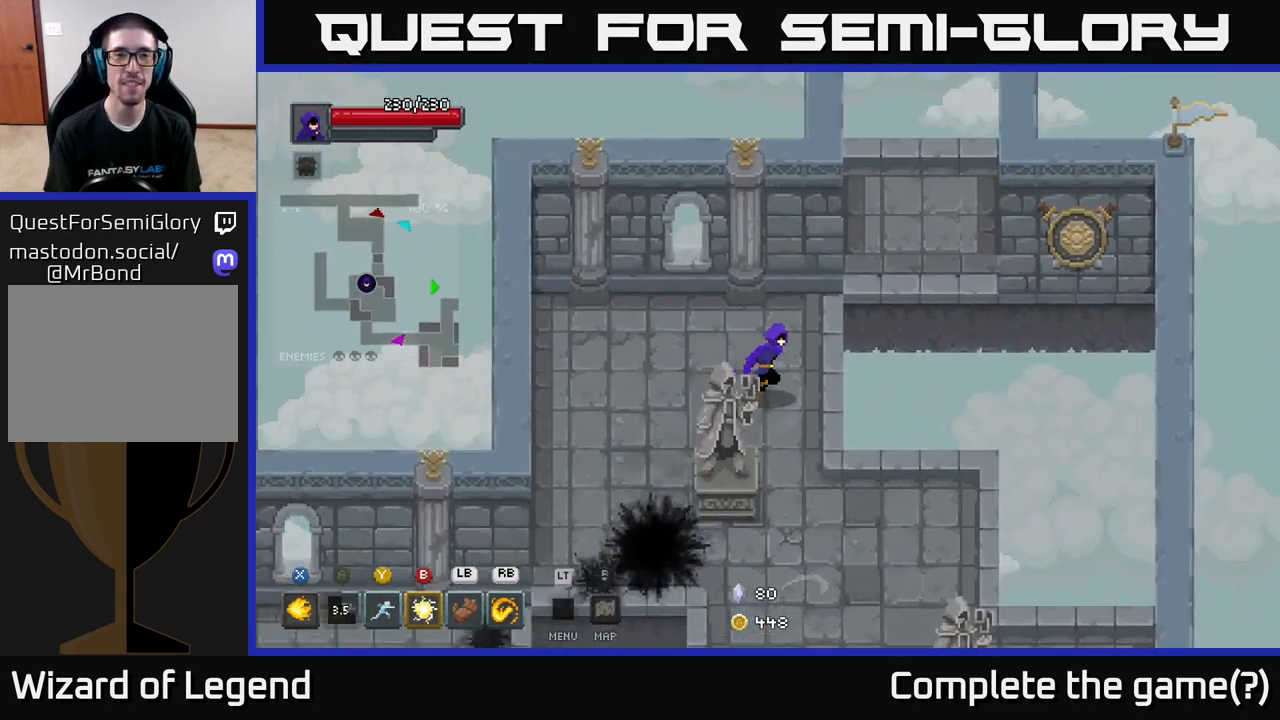
{"buttons": [], "left_stick": "up-right", "right_stick": "center", "events": [[350, "A", "down"], [450, "A", "up"]]}
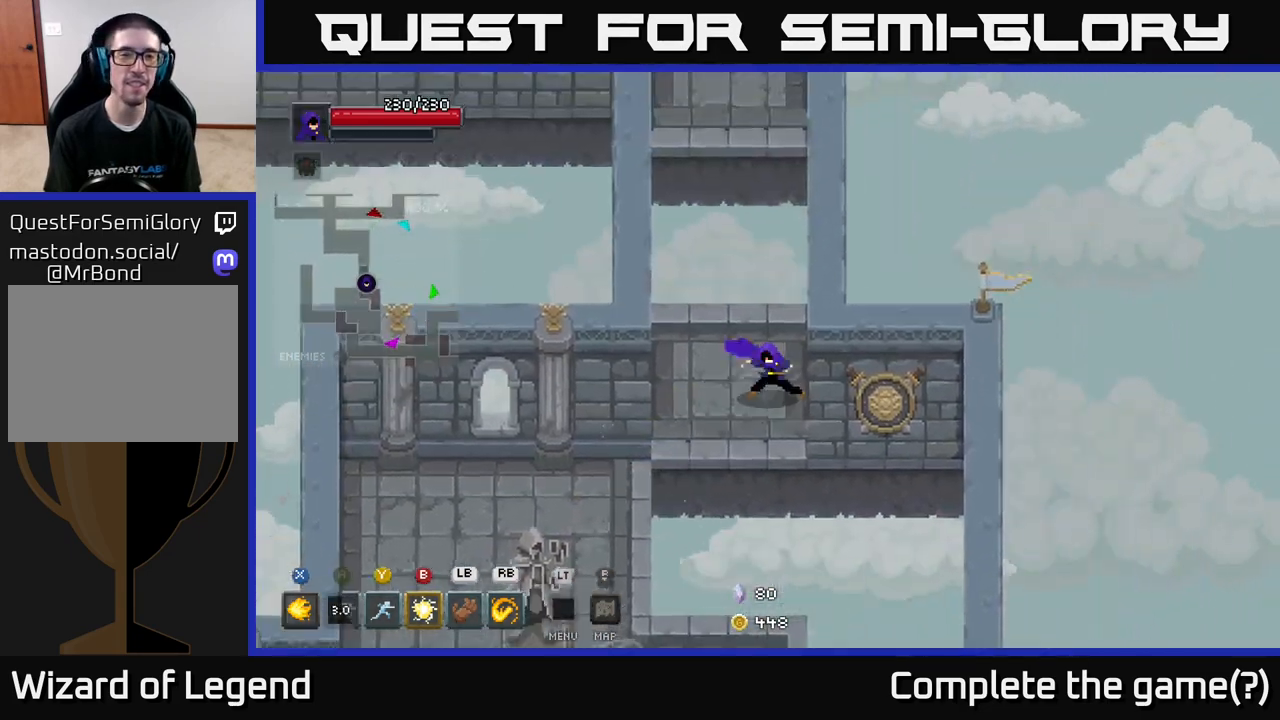
{"buttons": [], "left_stick": "up", "right_stick": "center", "events": [[83, "left_stick", "up"]]}
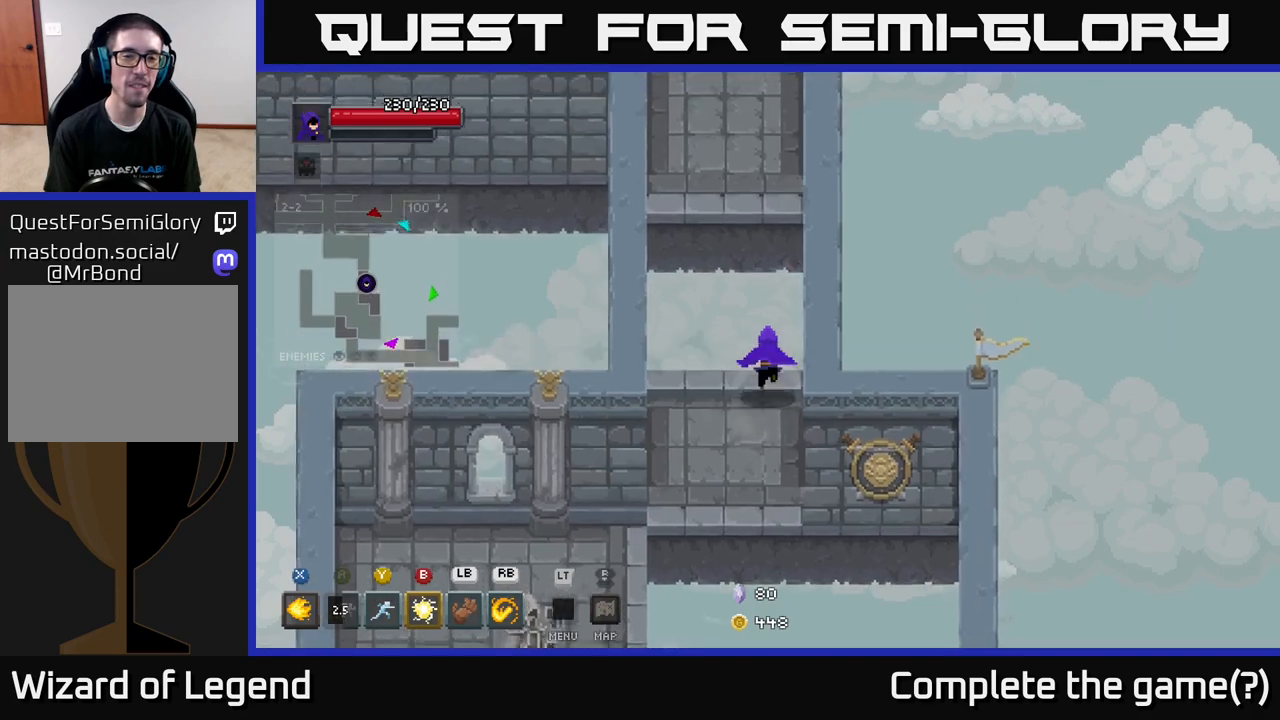
{"buttons": [], "left_stick": "up", "right_stick": "center", "events": [[133, "A", "down"], [300, "A", "up"]]}
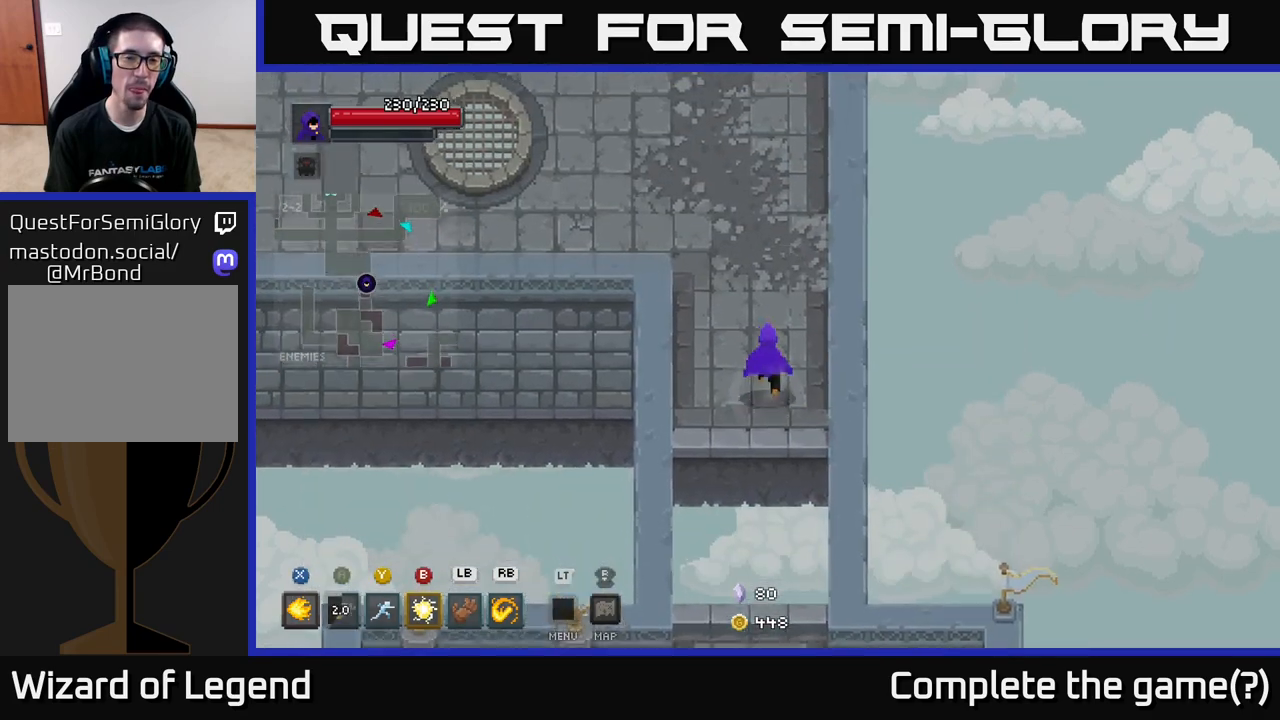
{"buttons": [], "left_stick": "up-left", "right_stick": "center", "events": [[17, "left_stick", "up-left"]]}
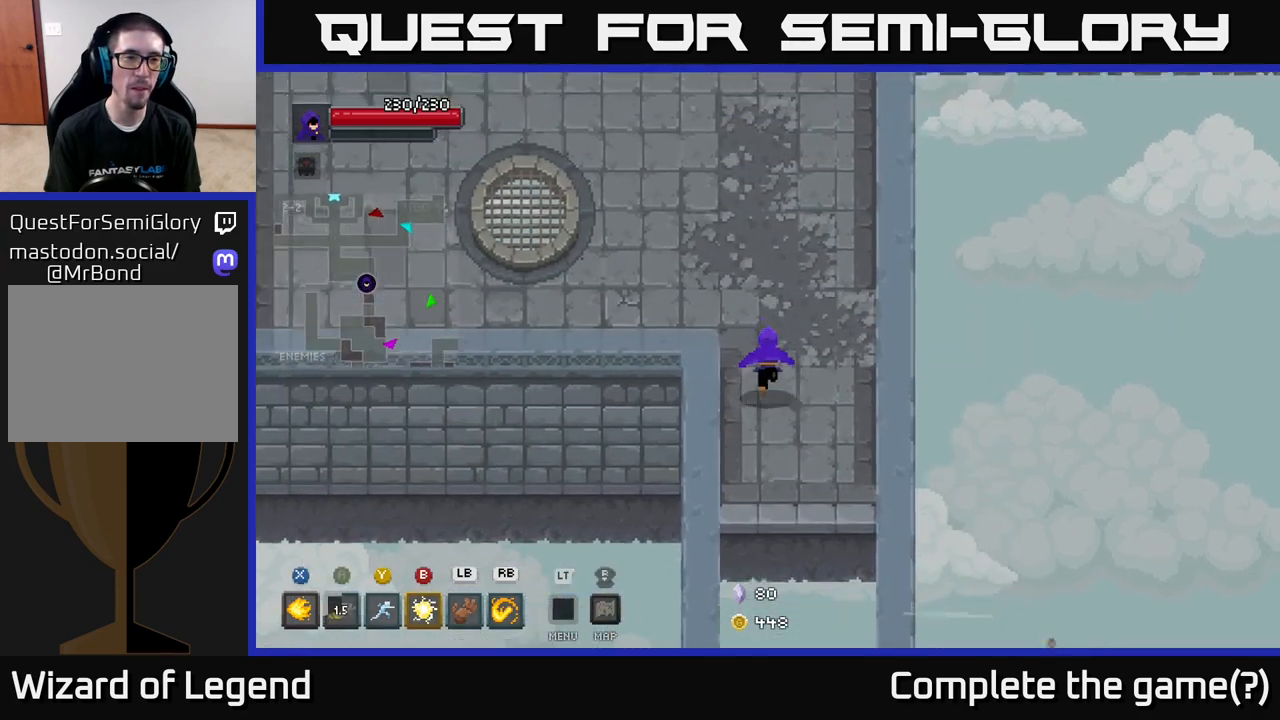
{"buttons": [], "left_stick": "up-left", "right_stick": "center", "events": []}